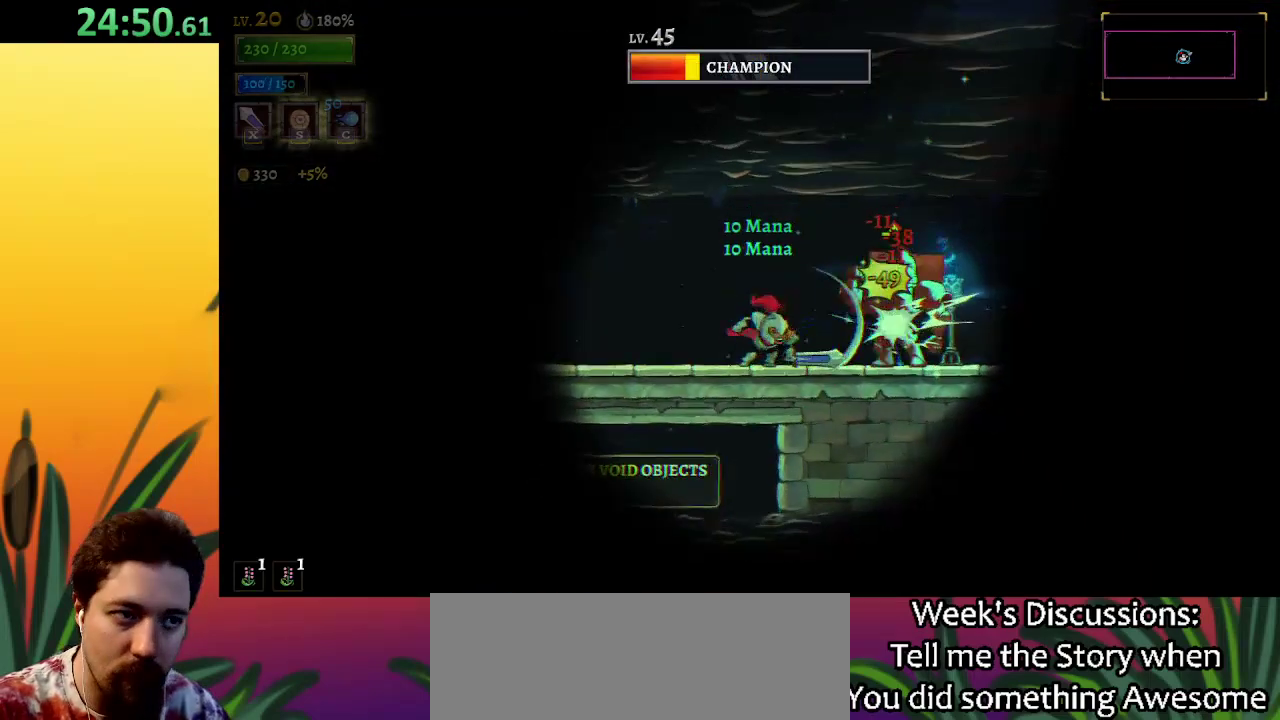
Gameplay with keyboard; each line is a JSON object with the keys held at the frame after it. "events" lists presses ("down") and releases ("up") of "a", "c", "d", "down", "left", "right", "s", "up", "x" and "z" between this image and that frame as [ms after this image, input, new state], when the widget could be followed in between. No other keys are recorded. Mouse input is not recorded.
{"keys": [], "events": [[183, "x", "down"], [283, "x", "up"]]}
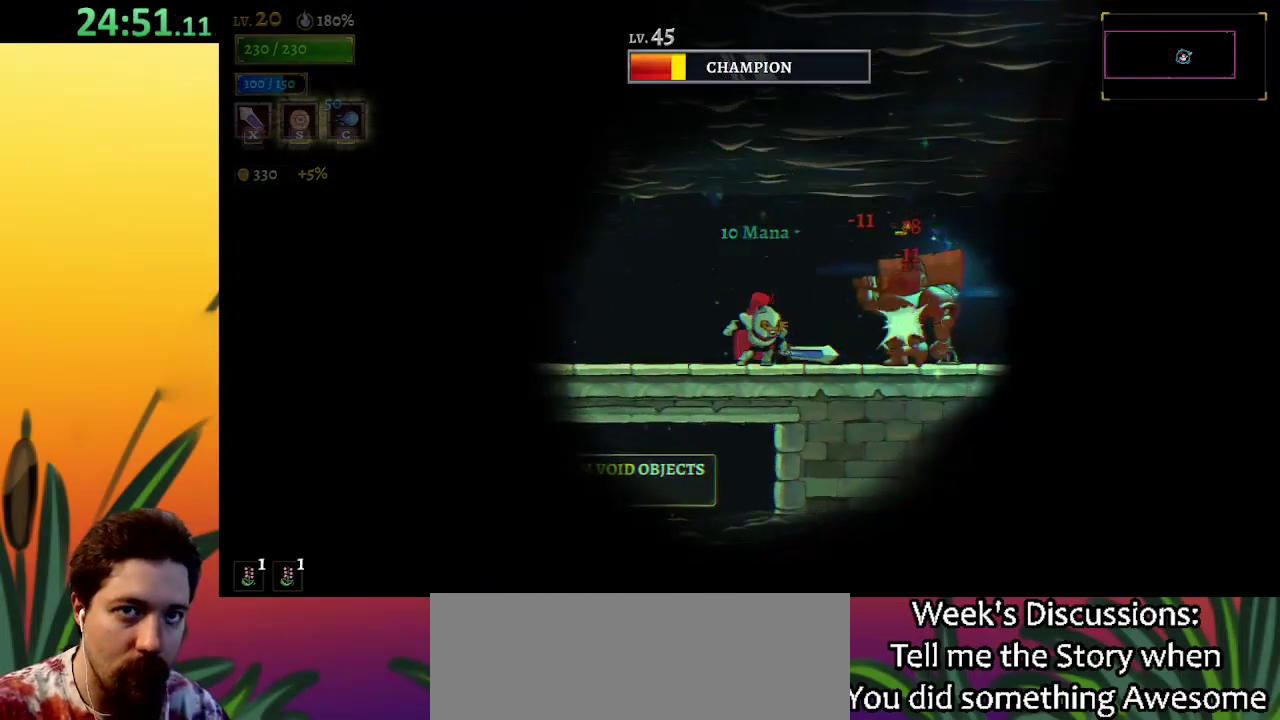
{"keys": [], "events": [[117, "x", "down"], [150, "right", "down"], [200, "x", "up"], [383, "right", "up"]]}
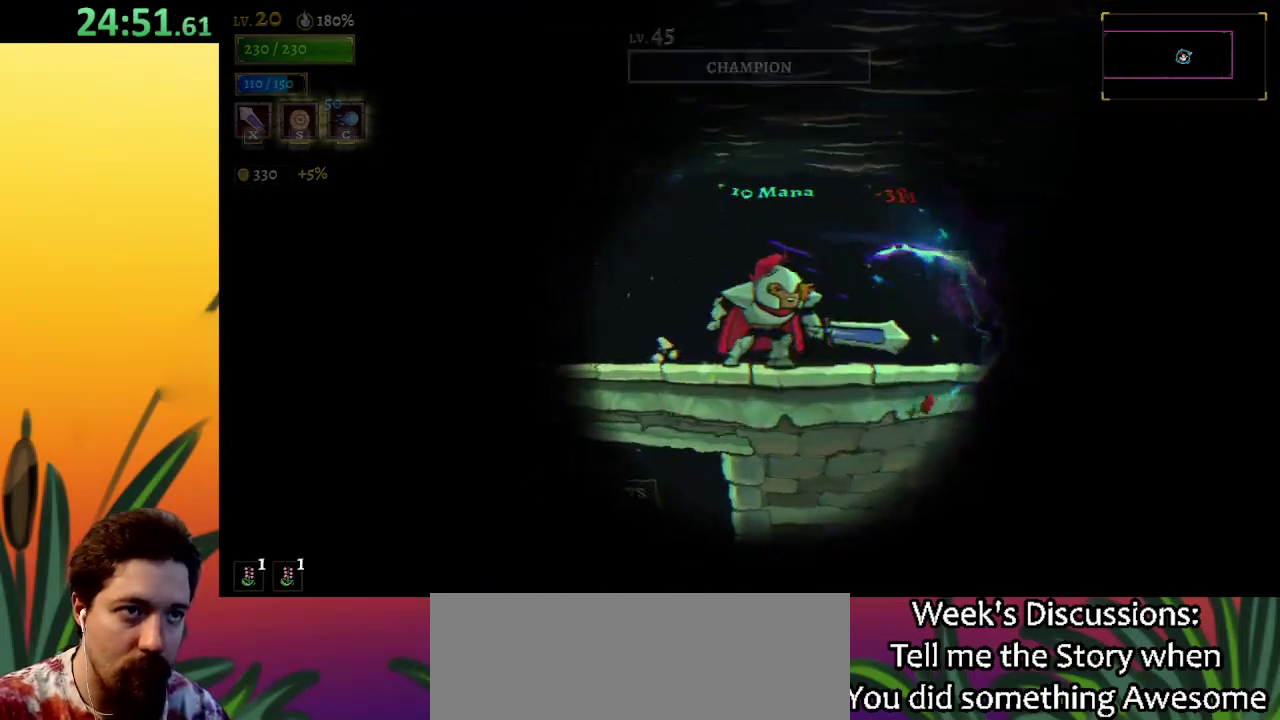
{"keys": [], "events": []}
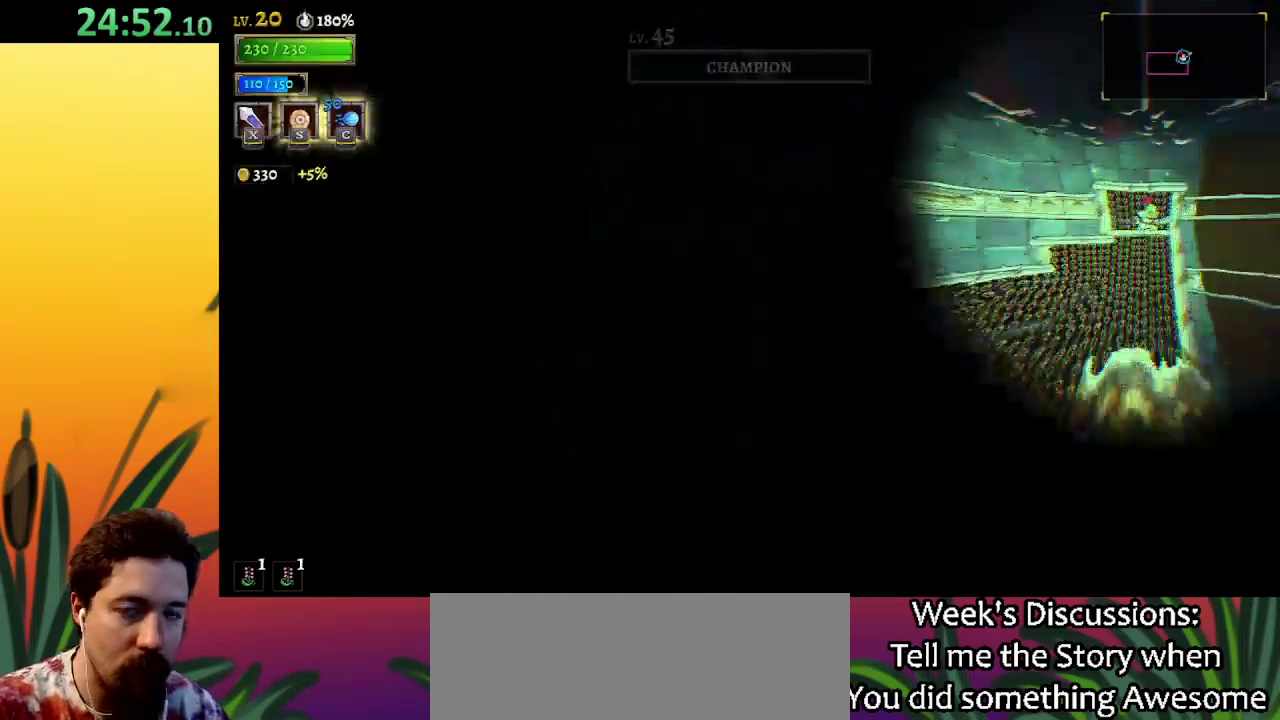
{"keys": ["down"], "events": [[483, "down", "down"]]}
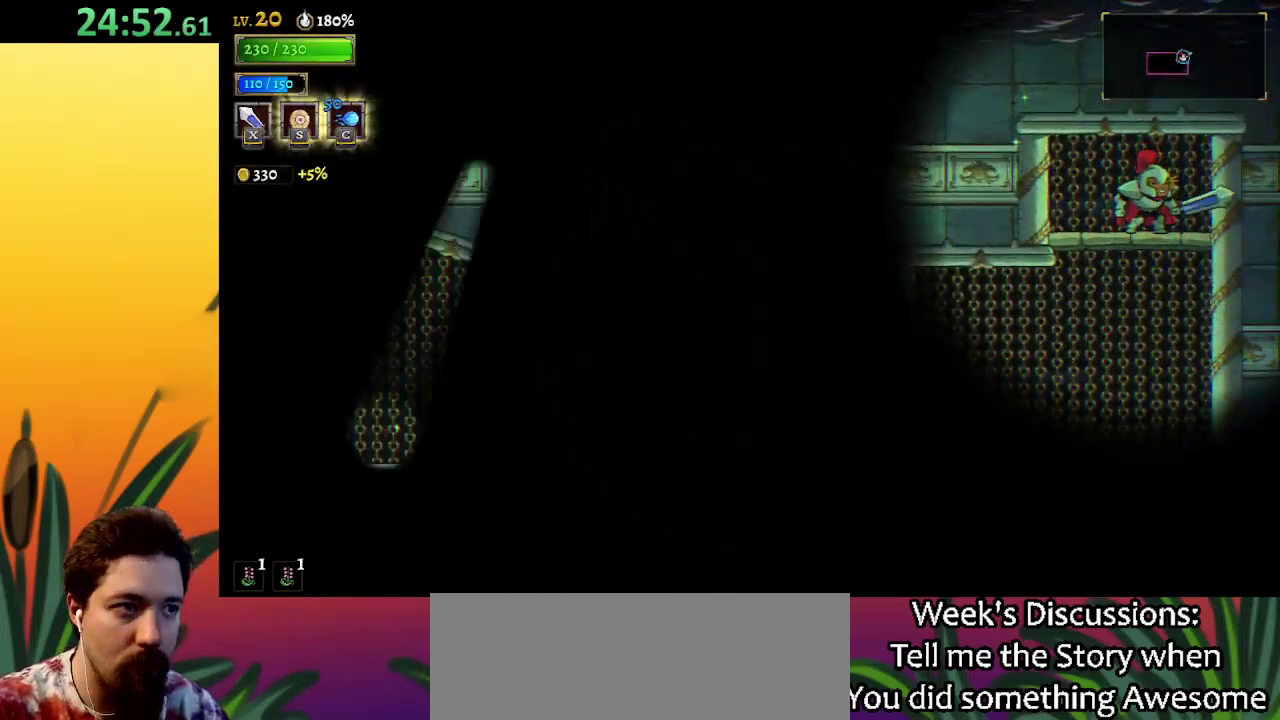
{"keys": ["a", "left"], "events": [[83, "left", "down"], [167, "down", "up"], [450, "a", "down"]]}
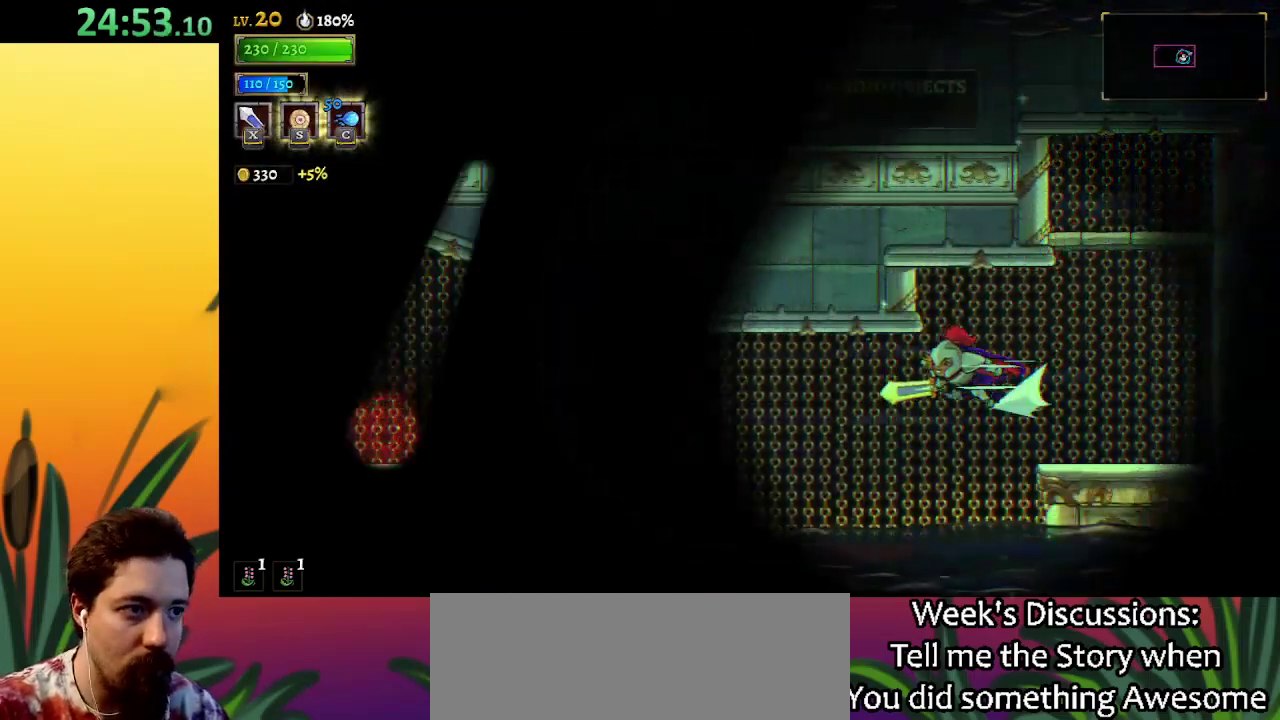
{"keys": ["left"], "events": [[467, "a", "up"]]}
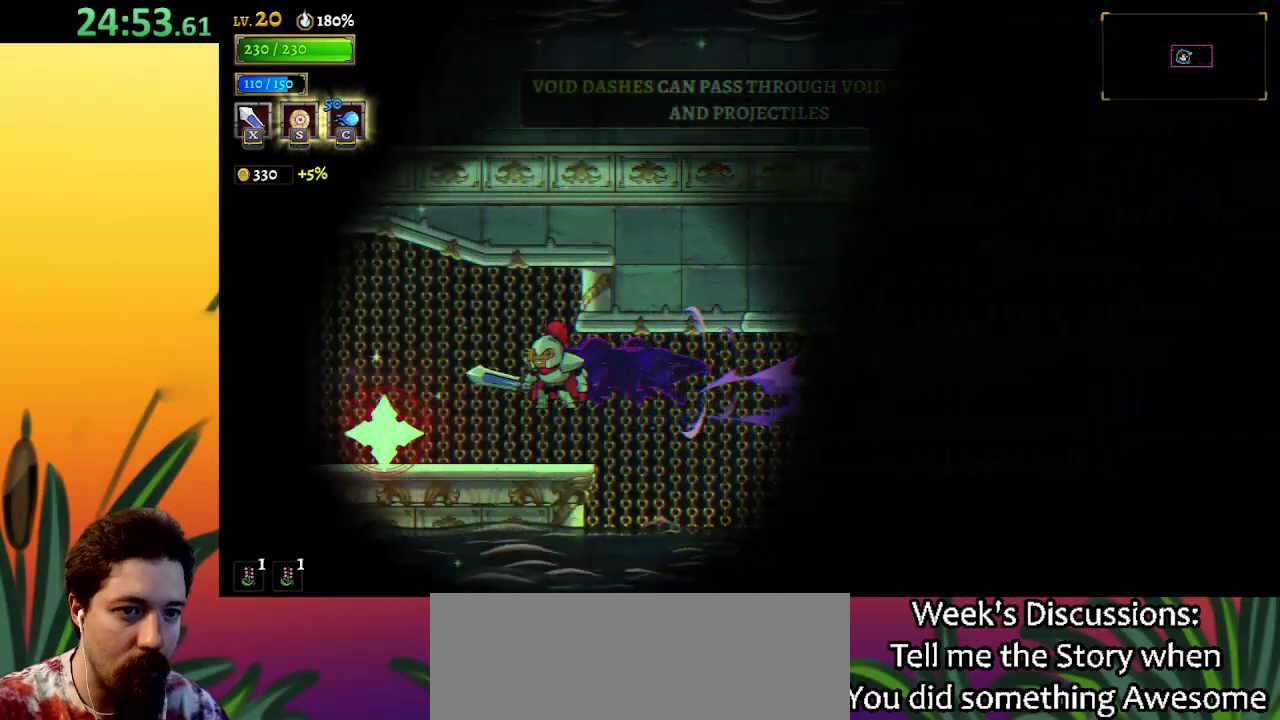
{"keys": [], "events": [[100, "x", "down"], [200, "left", "up"], [200, "x", "up"]]}
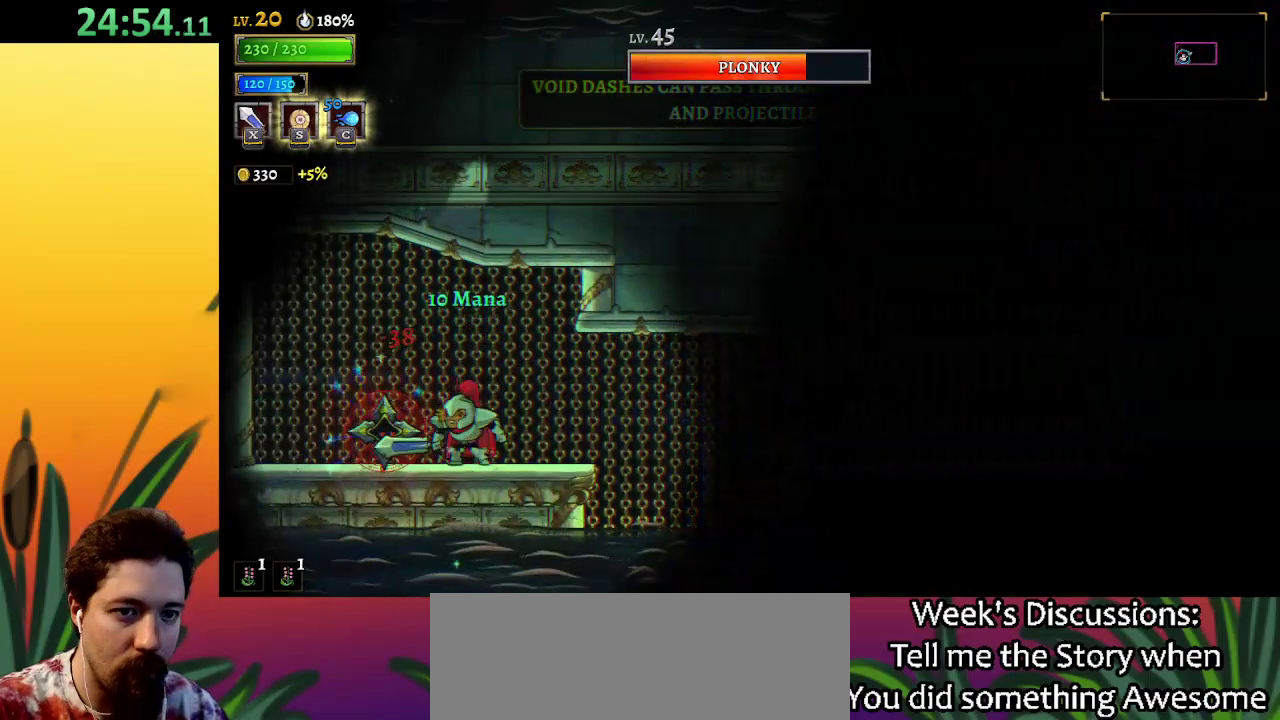
{"keys": ["right"], "events": [[67, "x", "down"], [167, "x", "up"], [250, "c", "down"], [300, "c", "up"], [400, "right", "down"]]}
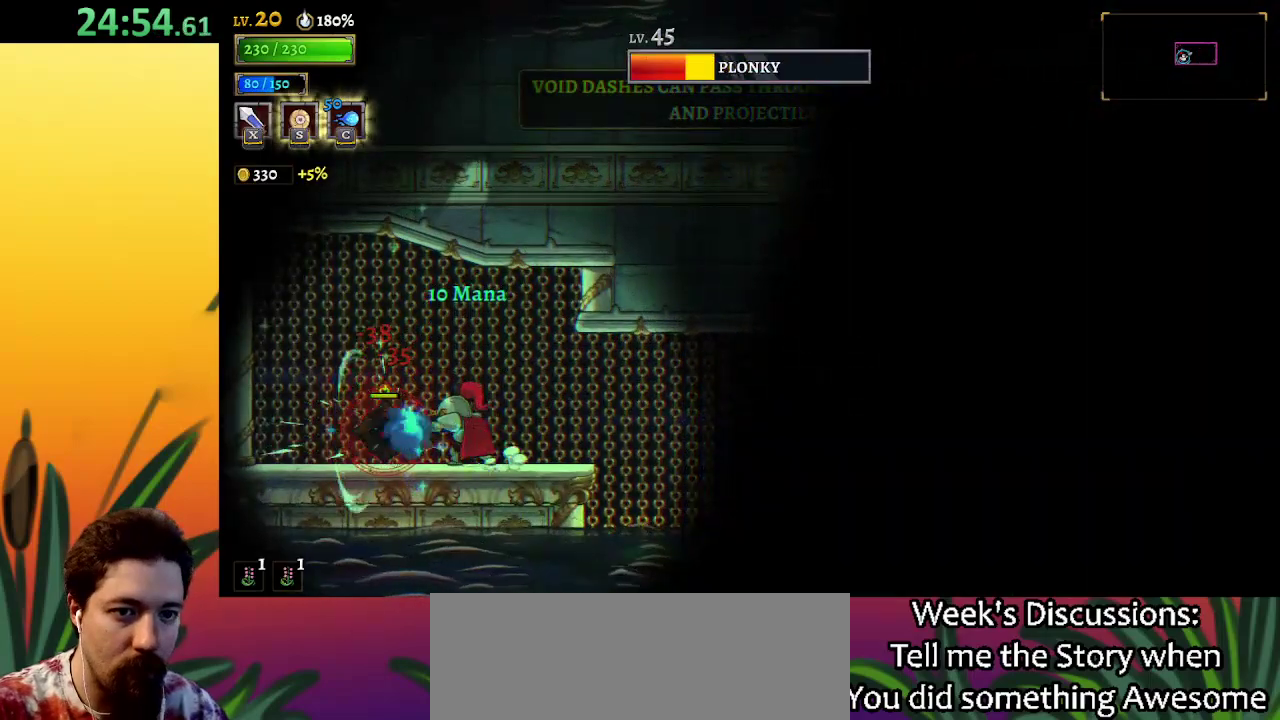
{"keys": ["d", "right"], "events": [[33, "d", "down"]]}
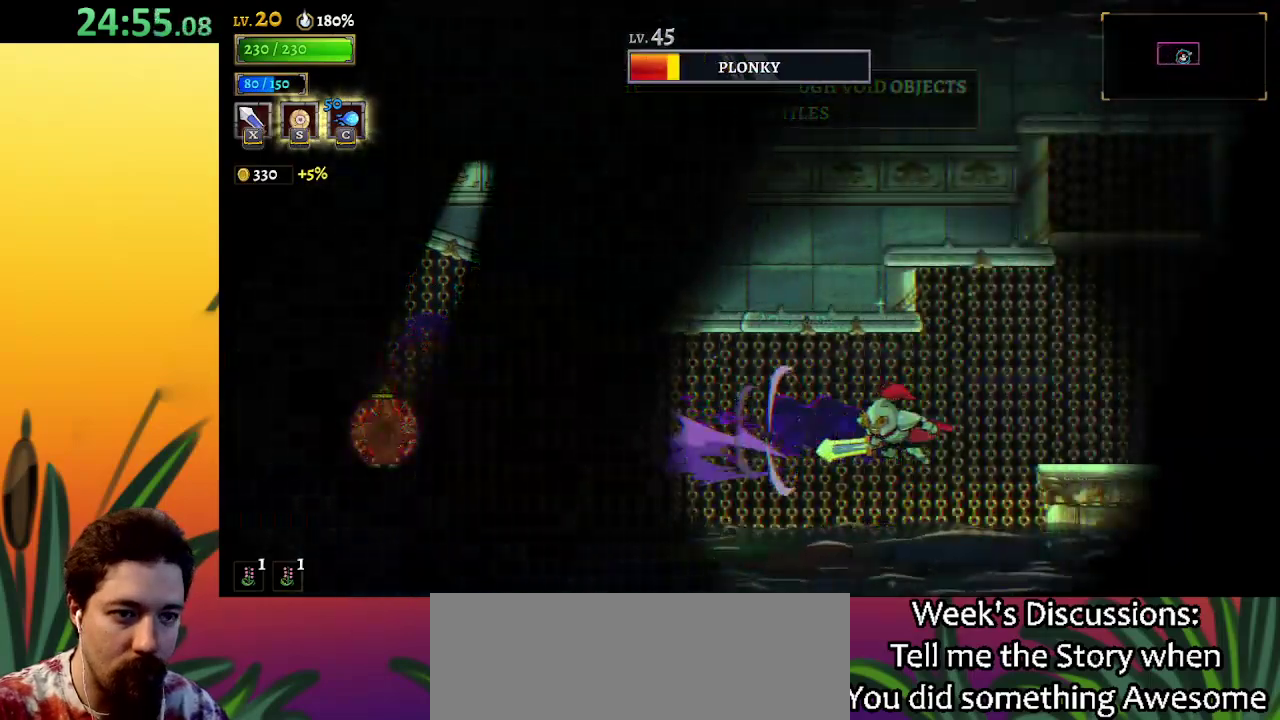
{"keys": ["right"], "events": [[50, "d", "up"], [150, "z", "down"], [333, "z", "up"]]}
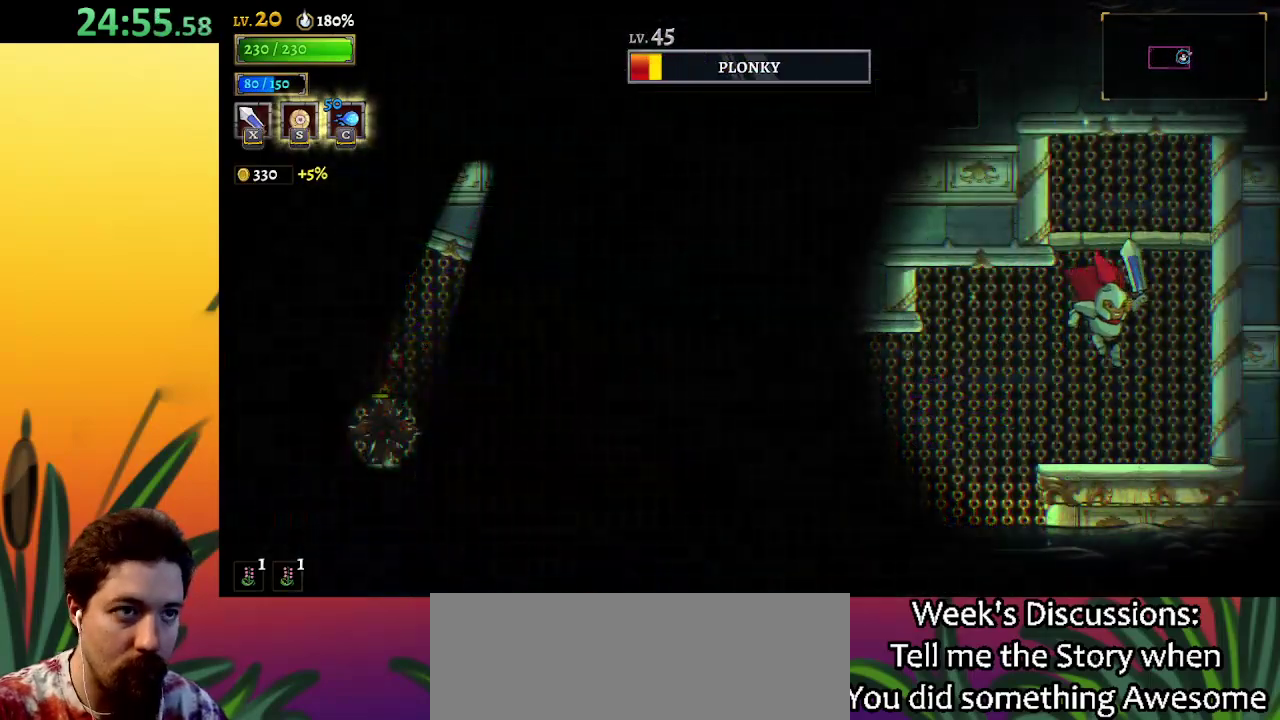
{"keys": [], "events": [[167, "right", "up"], [217, "left", "down"], [350, "left", "up"]]}
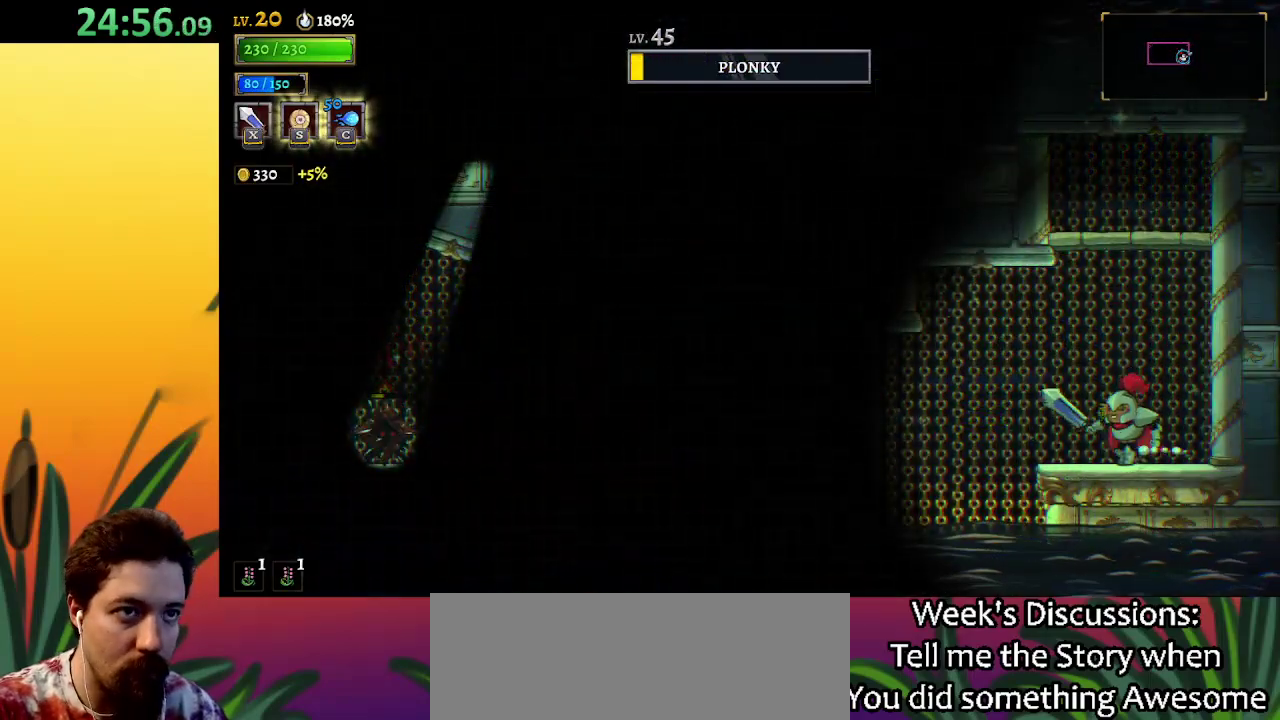
{"keys": [], "events": []}
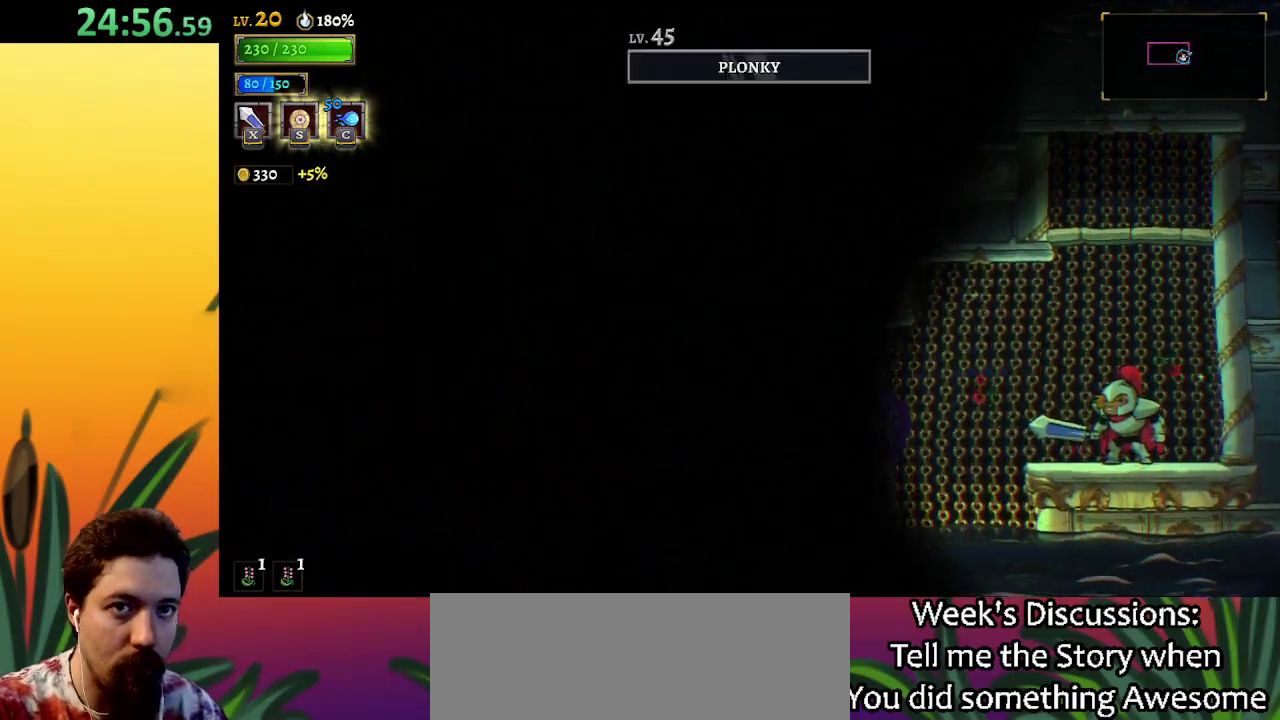
{"keys": [], "events": []}
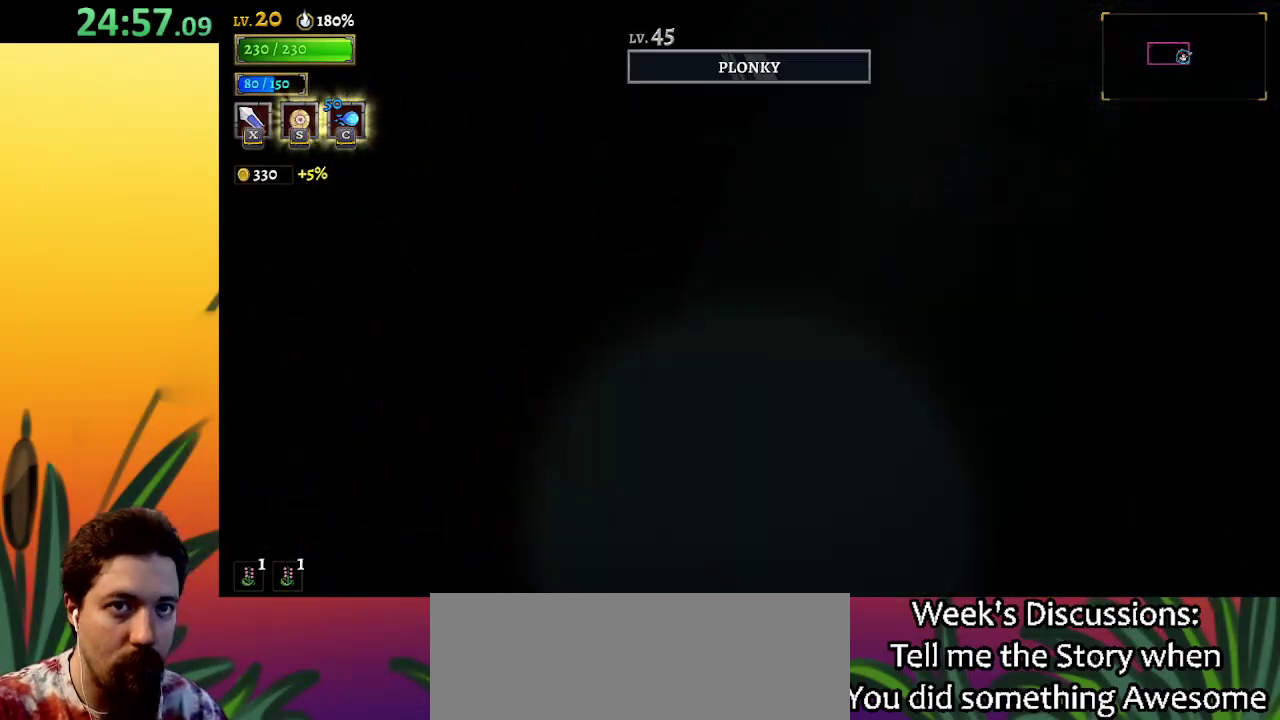
{"keys": [], "events": []}
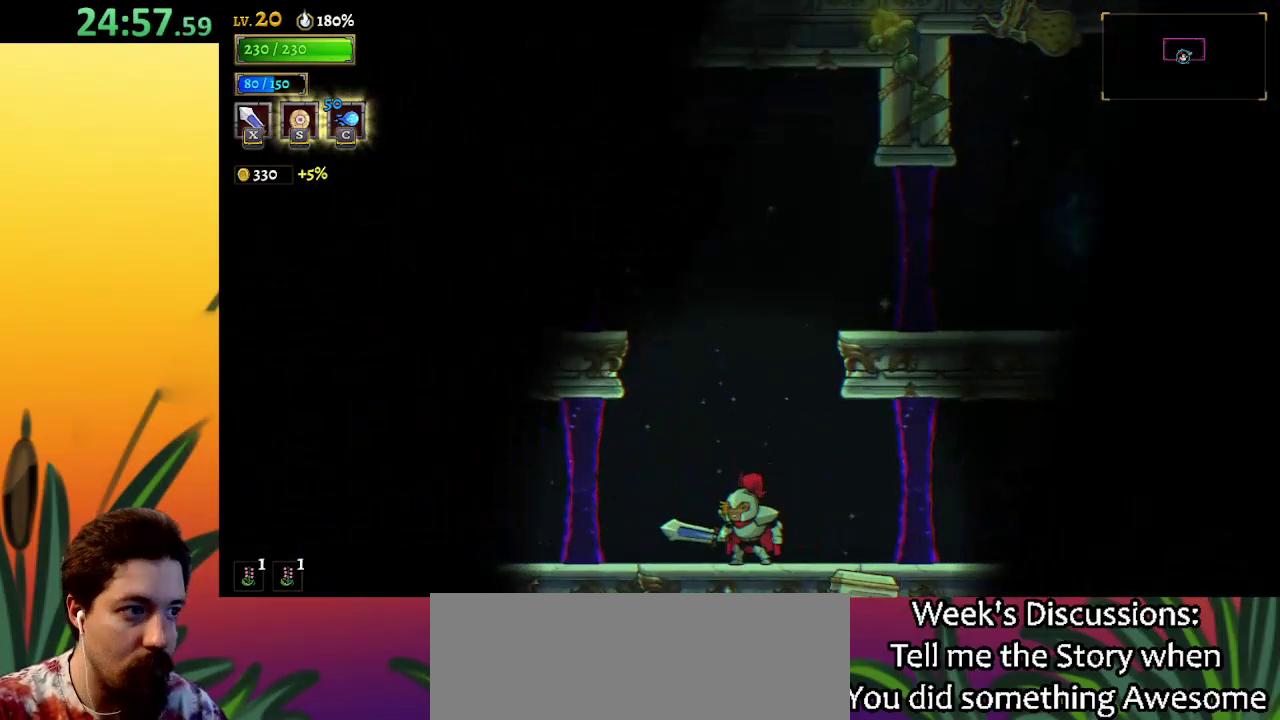
{"keys": ["d", "right"], "events": [[133, "right", "down"], [183, "d", "down"]]}
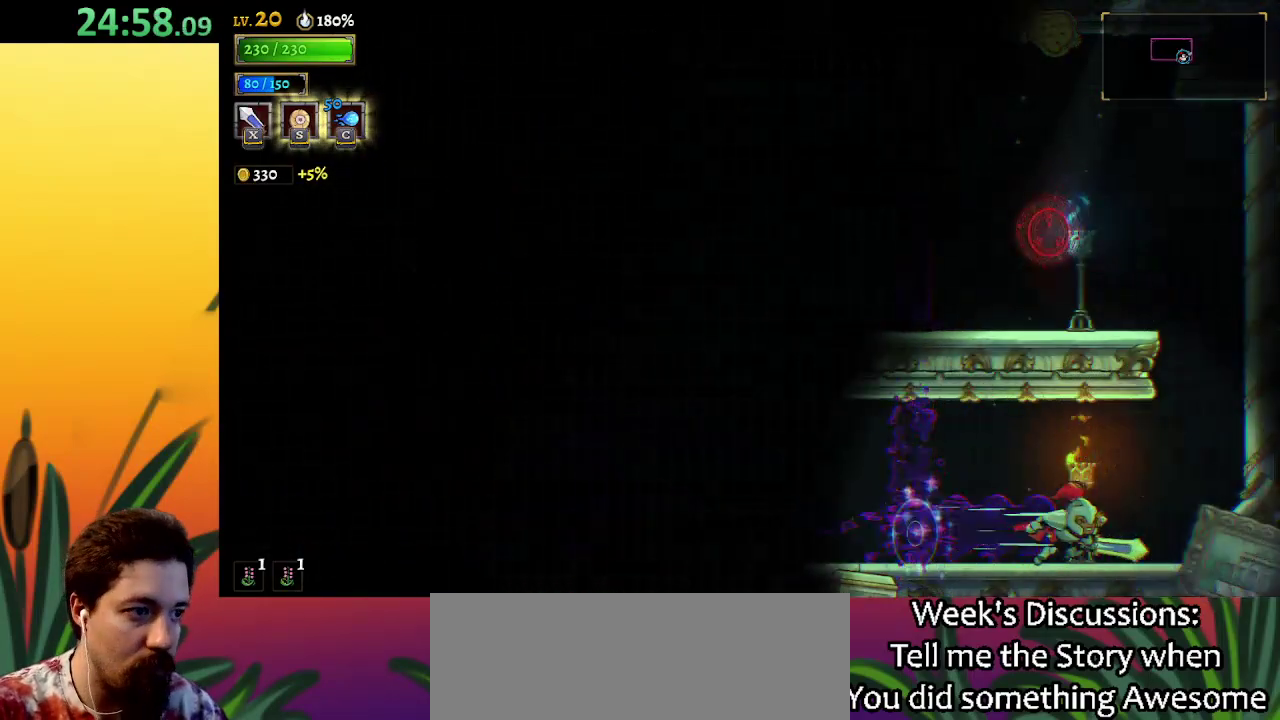
{"keys": ["left", "x", "z"], "events": [[167, "d", "up"], [267, "z", "down"], [367, "right", "up"], [417, "left", "down"], [450, "x", "down"]]}
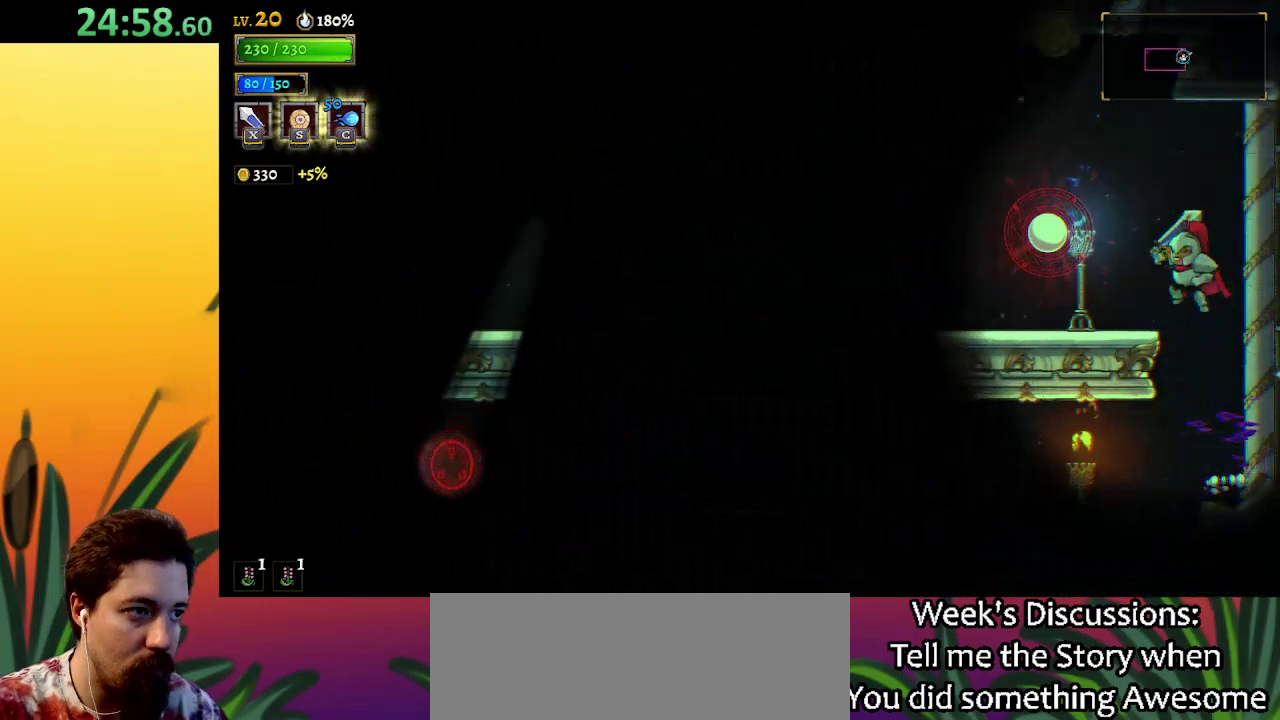
{"keys": ["x"], "events": [[100, "z", "up"], [150, "x", "up"], [183, "left", "up"], [467, "x", "down"]]}
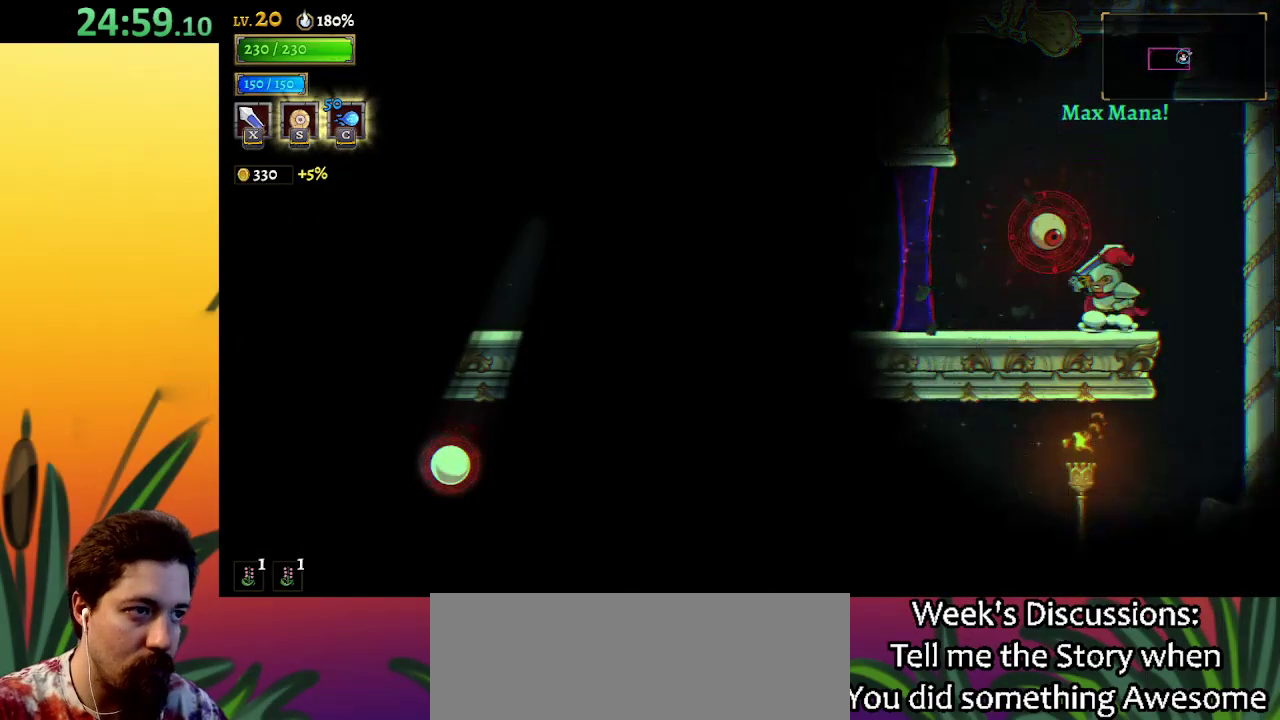
{"keys": ["x"], "events": [[67, "x", "up"], [400, "x", "down"]]}
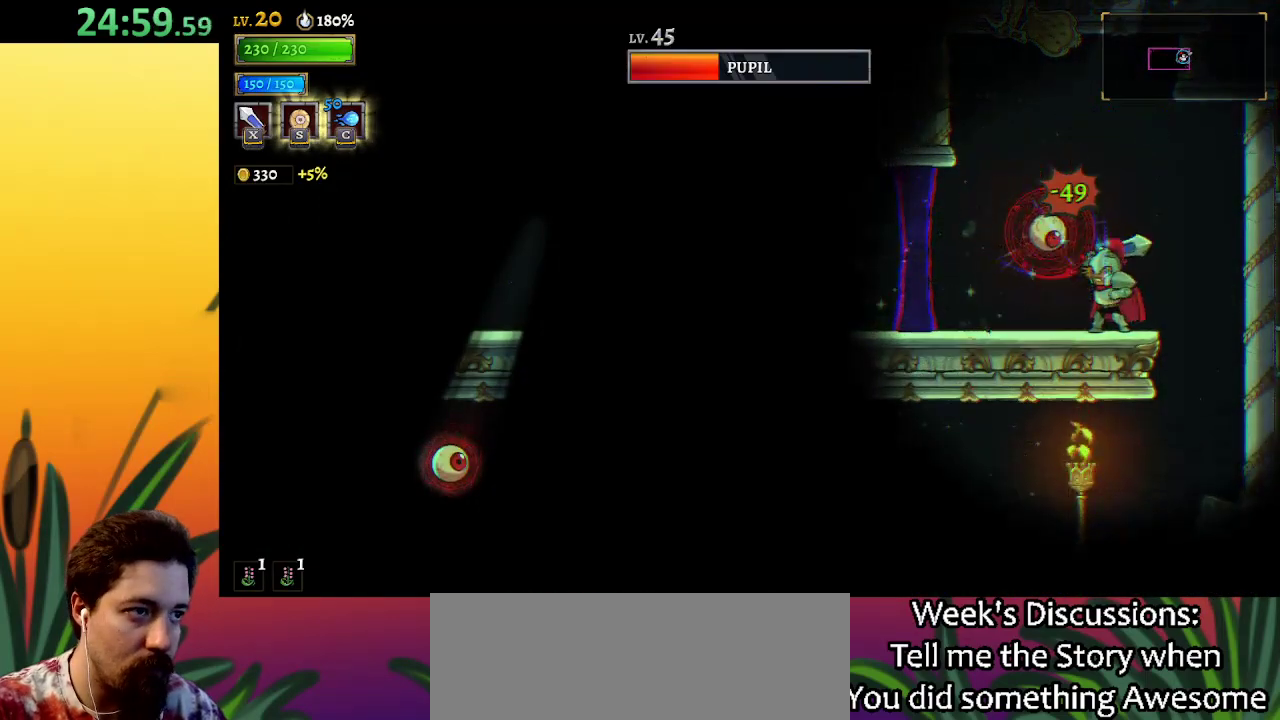
{"keys": ["left"], "events": [[33, "x", "up"], [83, "right", "down"], [400, "left", "down"], [400, "right", "up"]]}
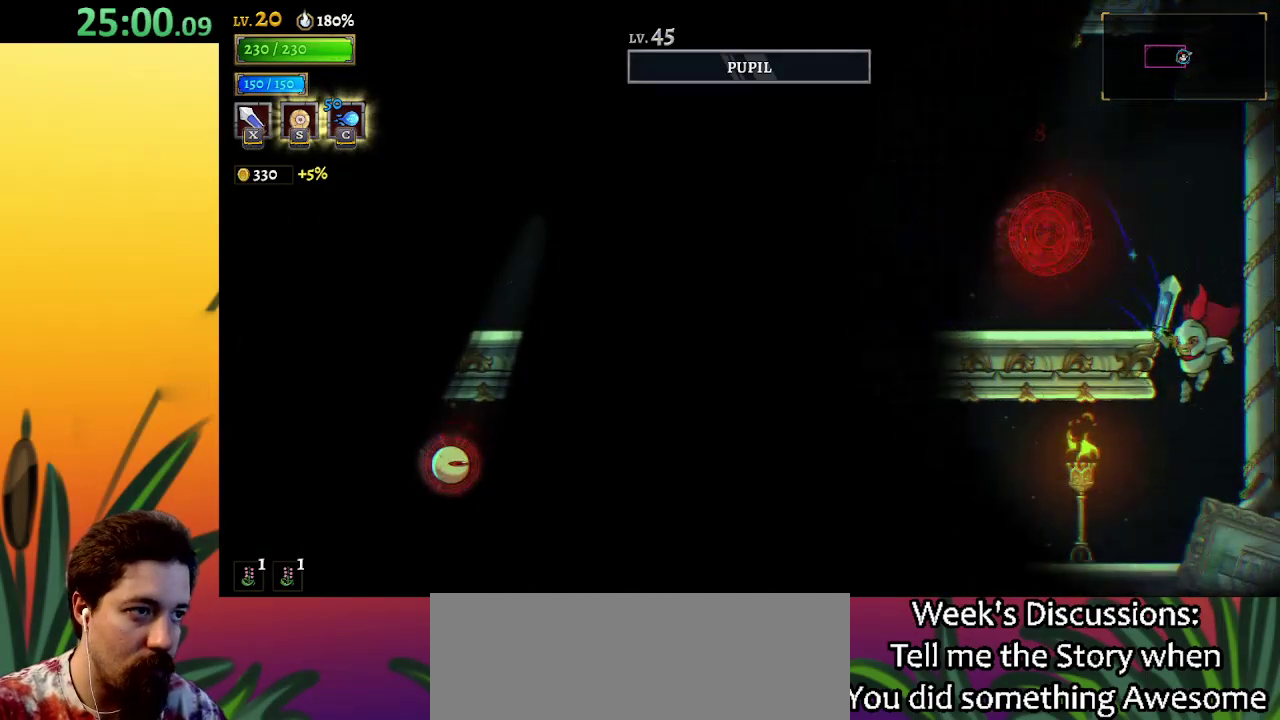
{"keys": [], "events": [[183, "c", "down"], [300, "c", "up"], [300, "left", "up"]]}
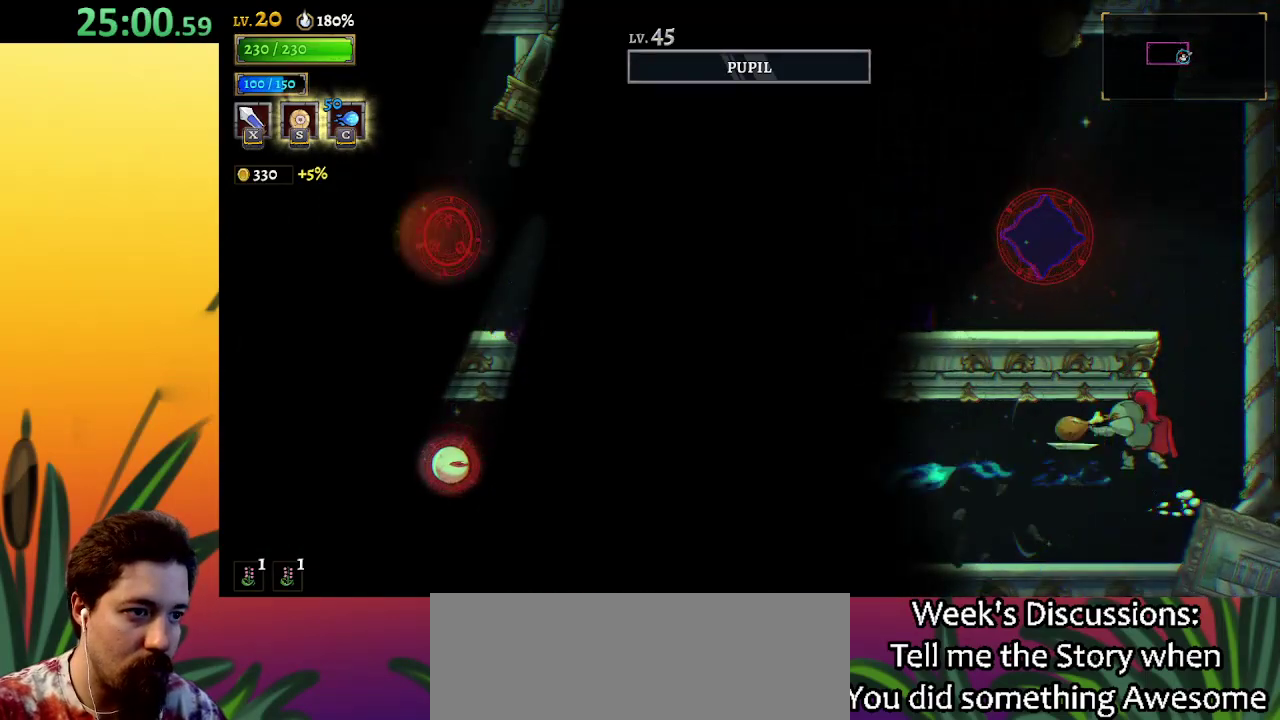
{"keys": ["left"], "events": [[33, "left", "down"]]}
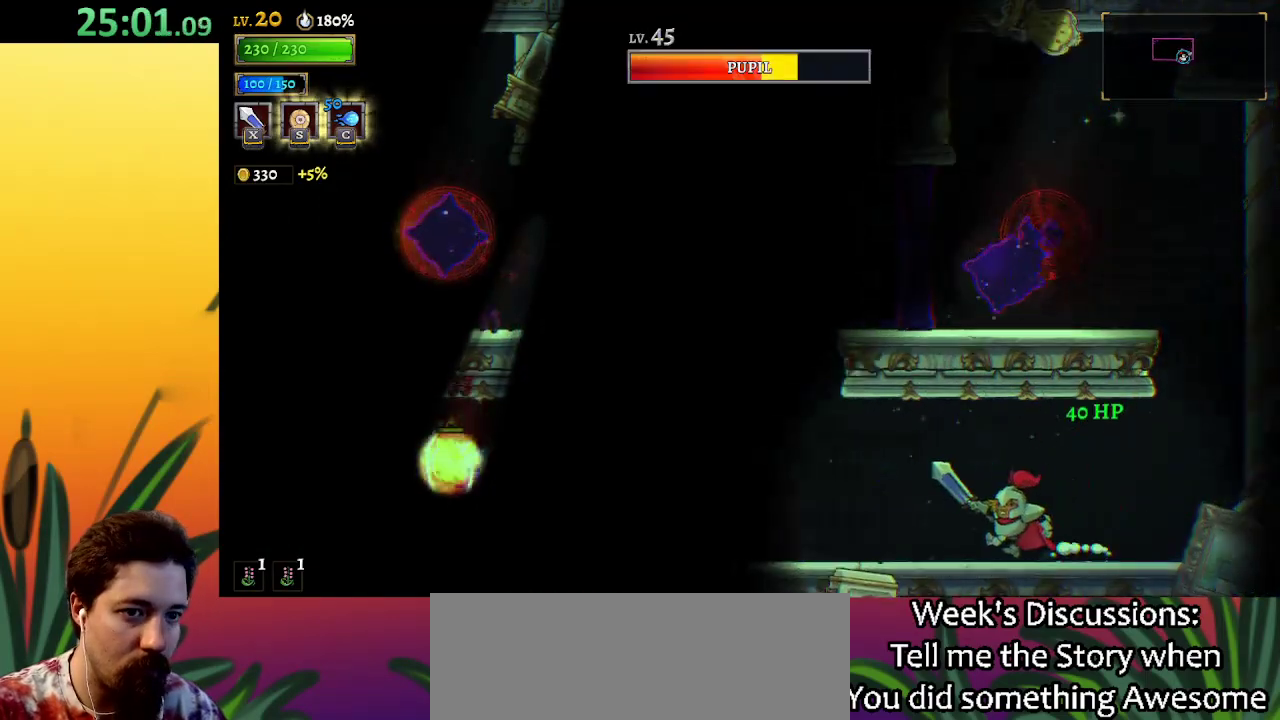
{"keys": ["right"], "events": [[233, "left", "up"], [467, "right", "down"]]}
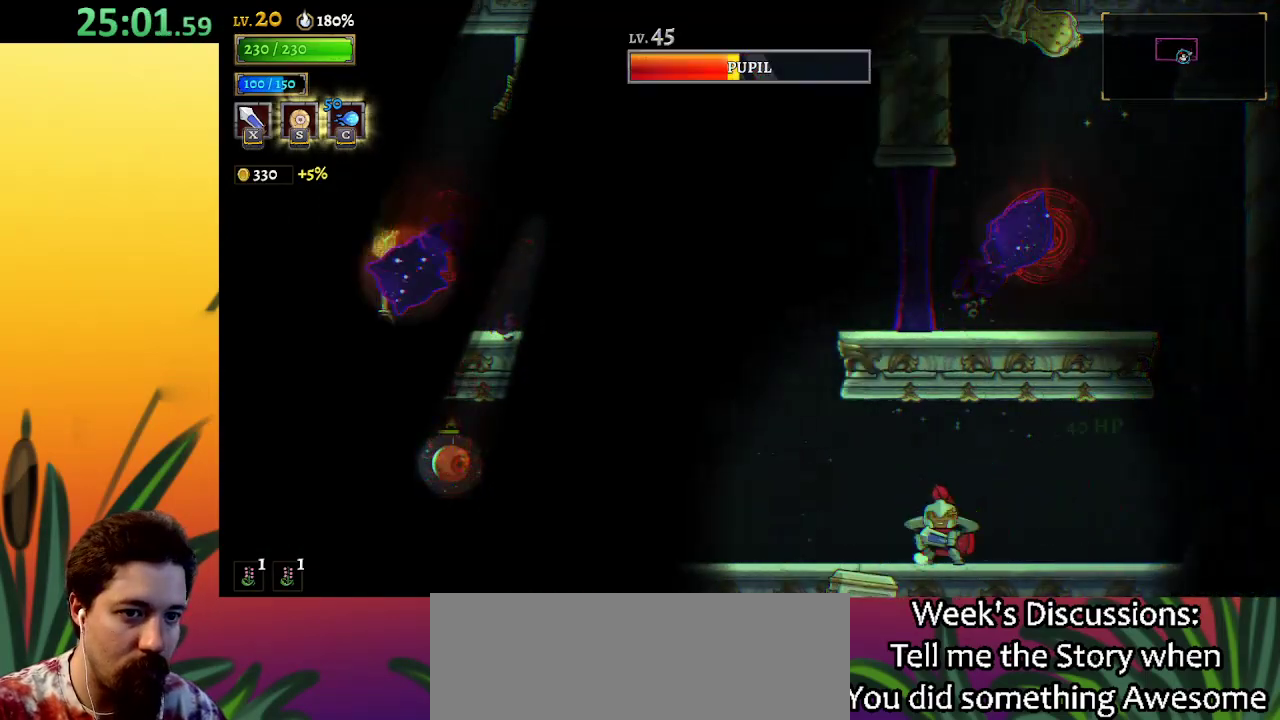
{"keys": ["left"], "events": [[383, "left", "down"], [383, "right", "up"]]}
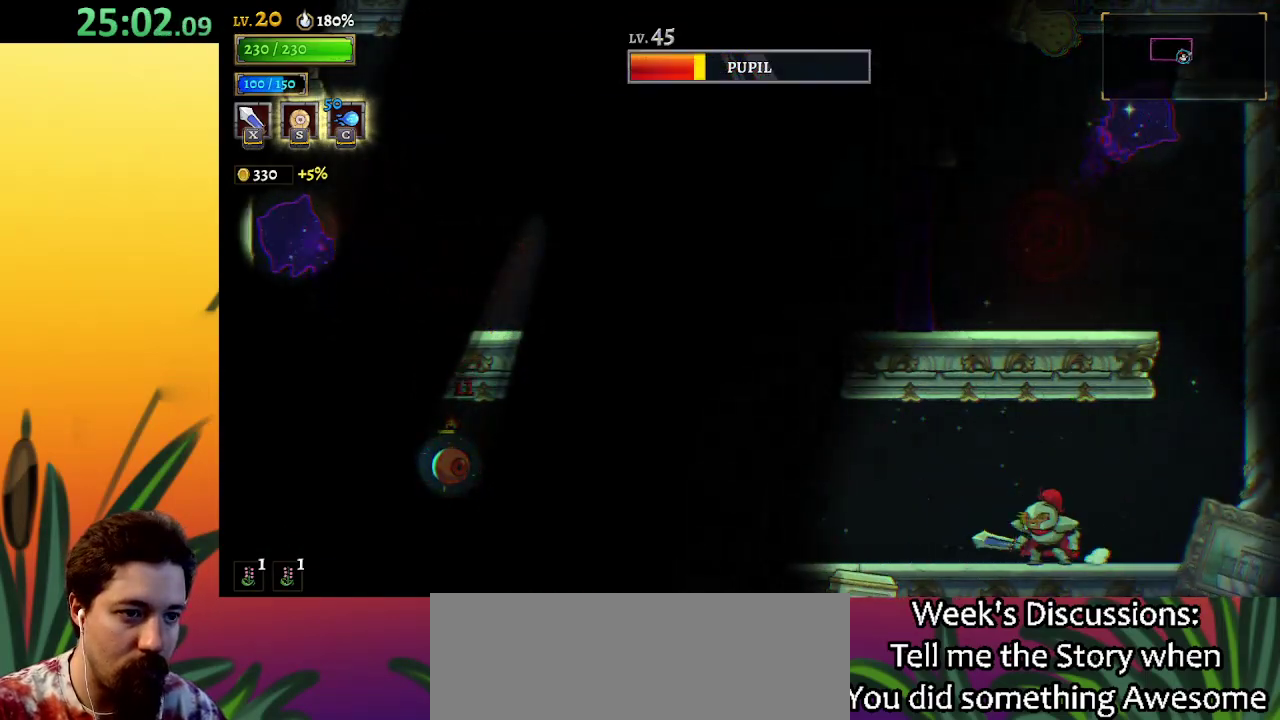
{"keys": [], "events": [[33, "left", "up"]]}
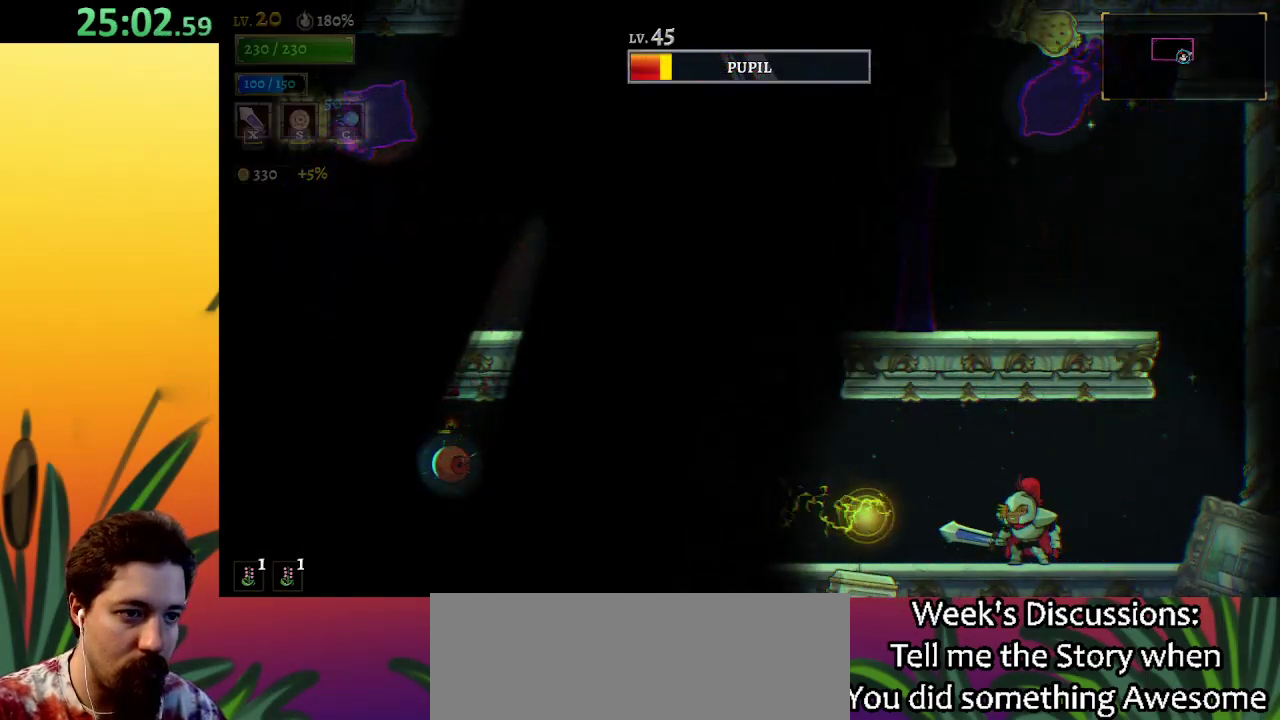
{"keys": ["right"], "events": [[83, "z", "down"], [133, "left", "down"], [183, "z", "up"], [233, "down", "down"], [317, "left", "up"], [367, "right", "down"], [417, "down", "up"]]}
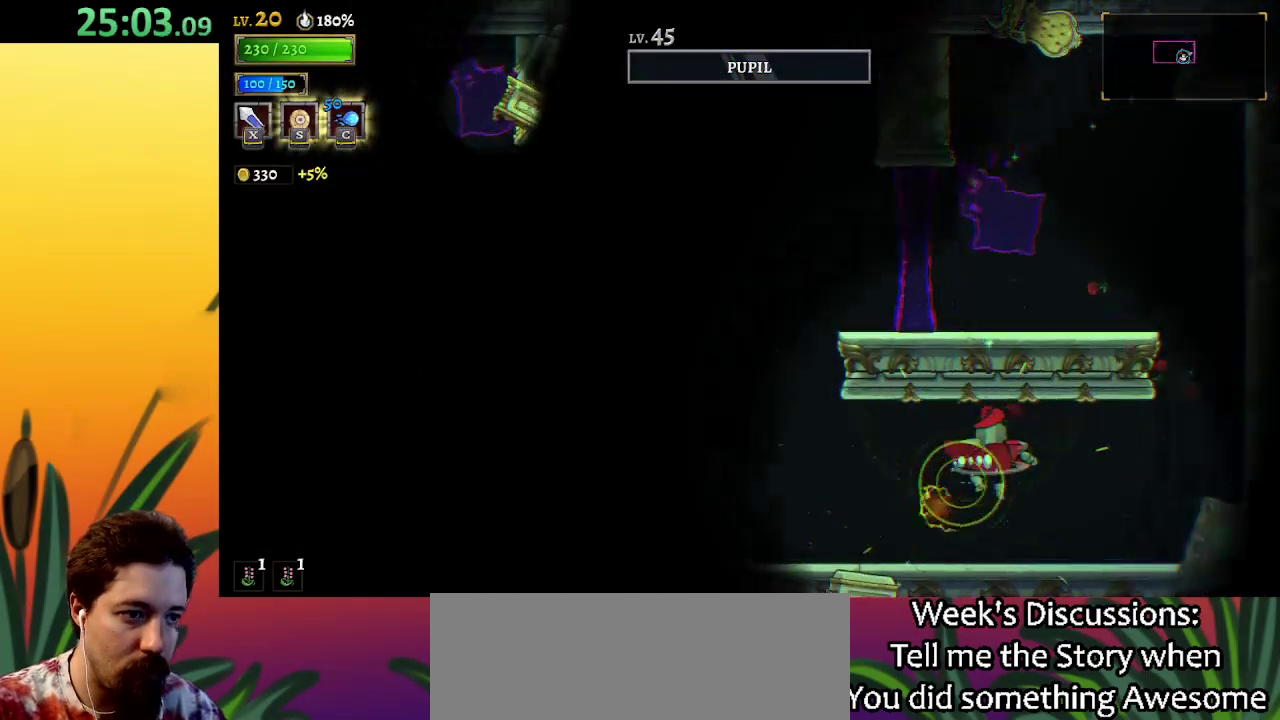
{"keys": ["left"], "events": [[100, "right", "up"], [200, "left", "down"]]}
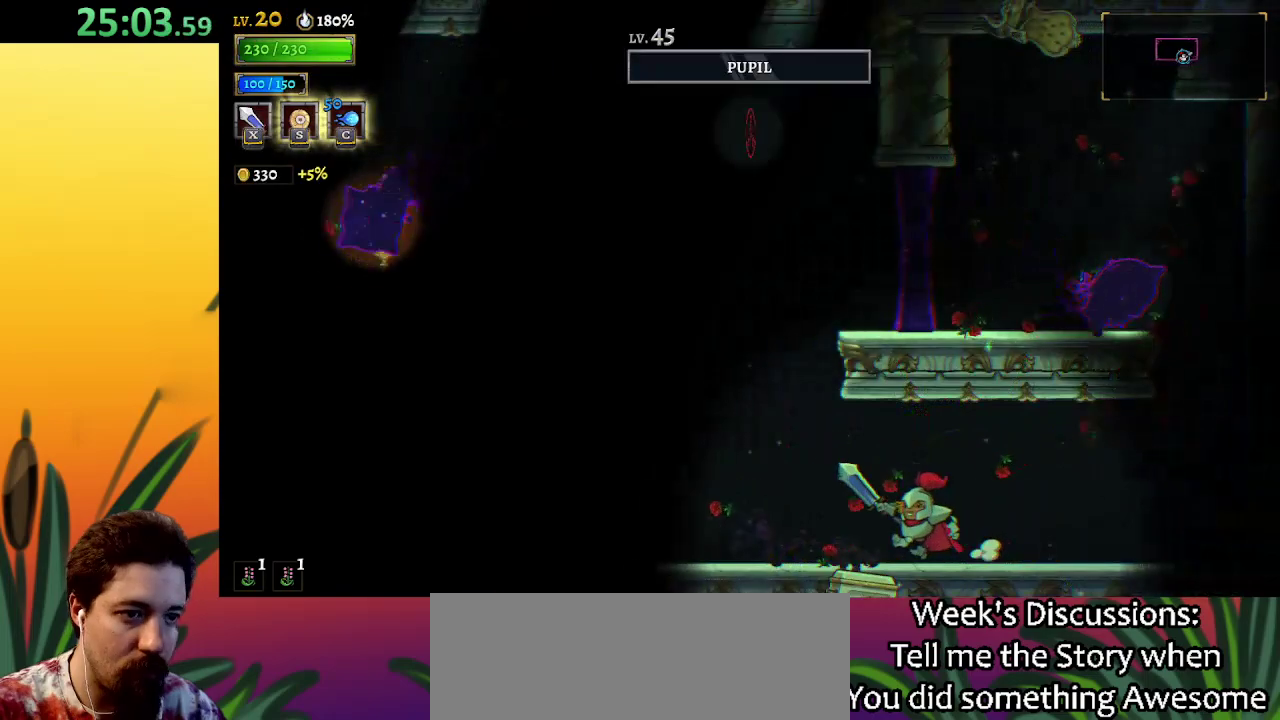
{"keys": [], "events": [[433, "left", "up"]]}
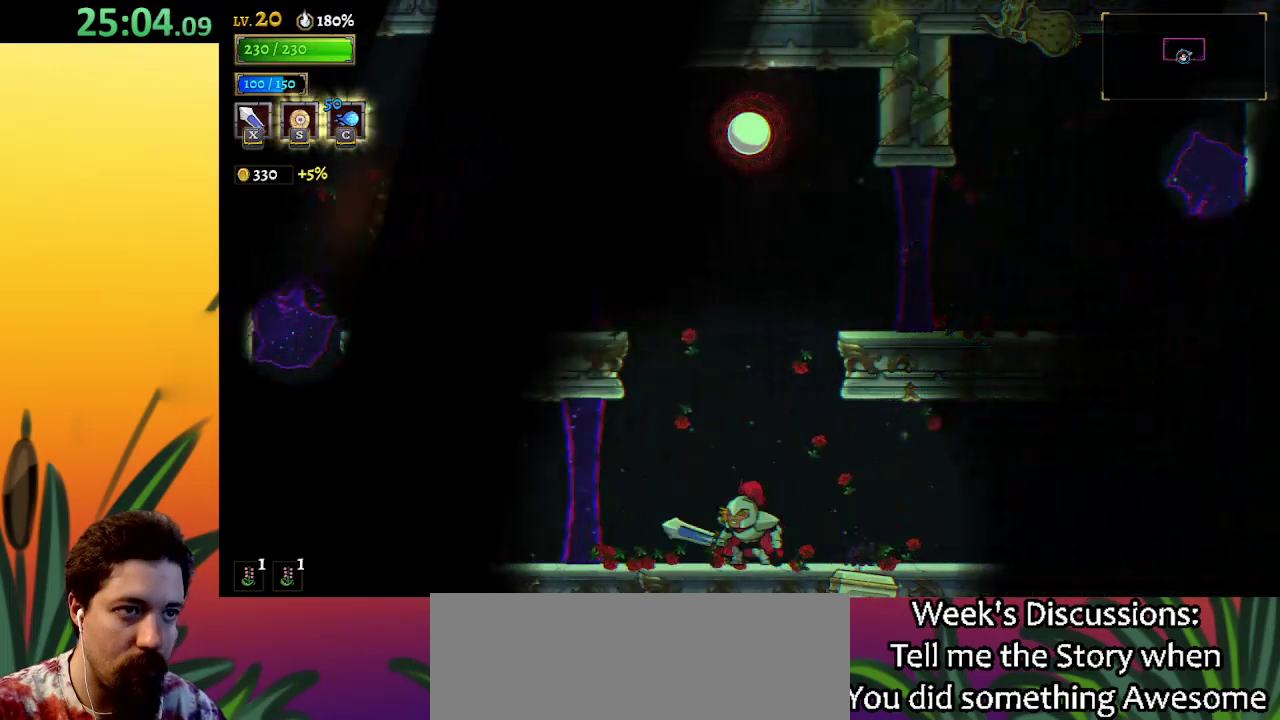
{"keys": [], "events": [[33, "up", "down"], [67, "c", "down"], [450, "c", "up"], [500, "up", "up"]]}
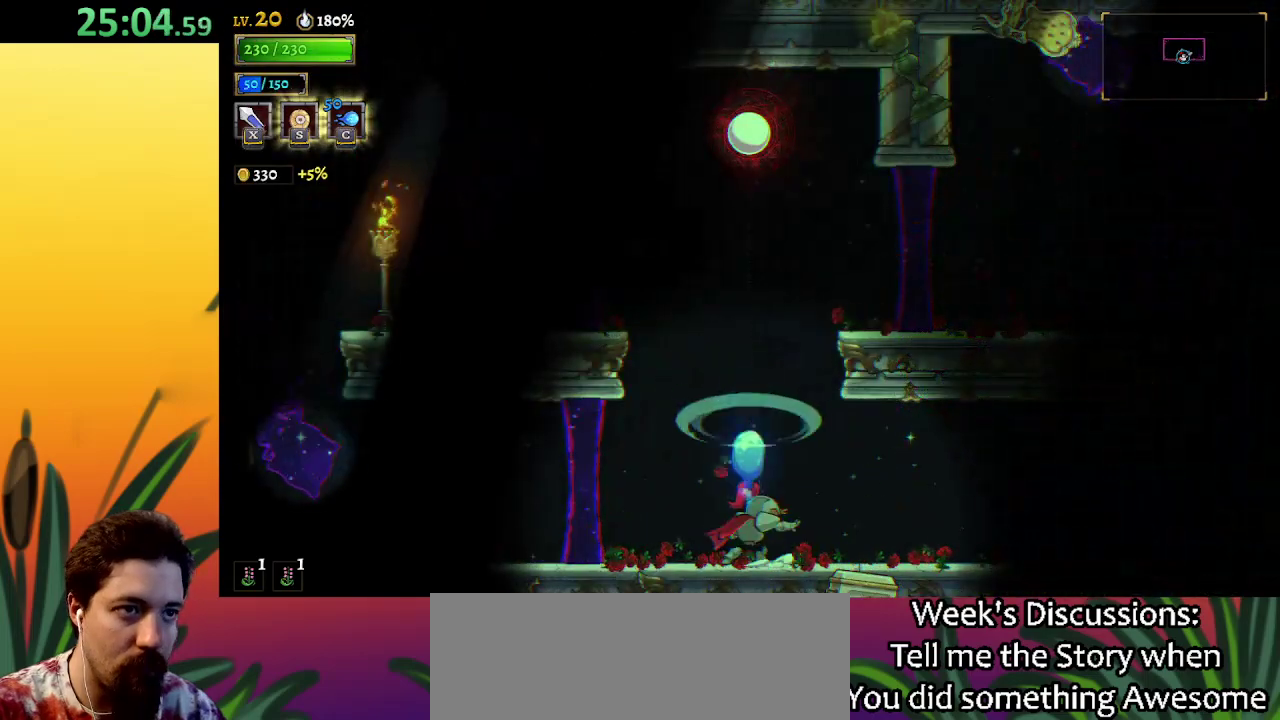
{"keys": ["right", "z"], "events": [[317, "right", "down"], [417, "z", "down"]]}
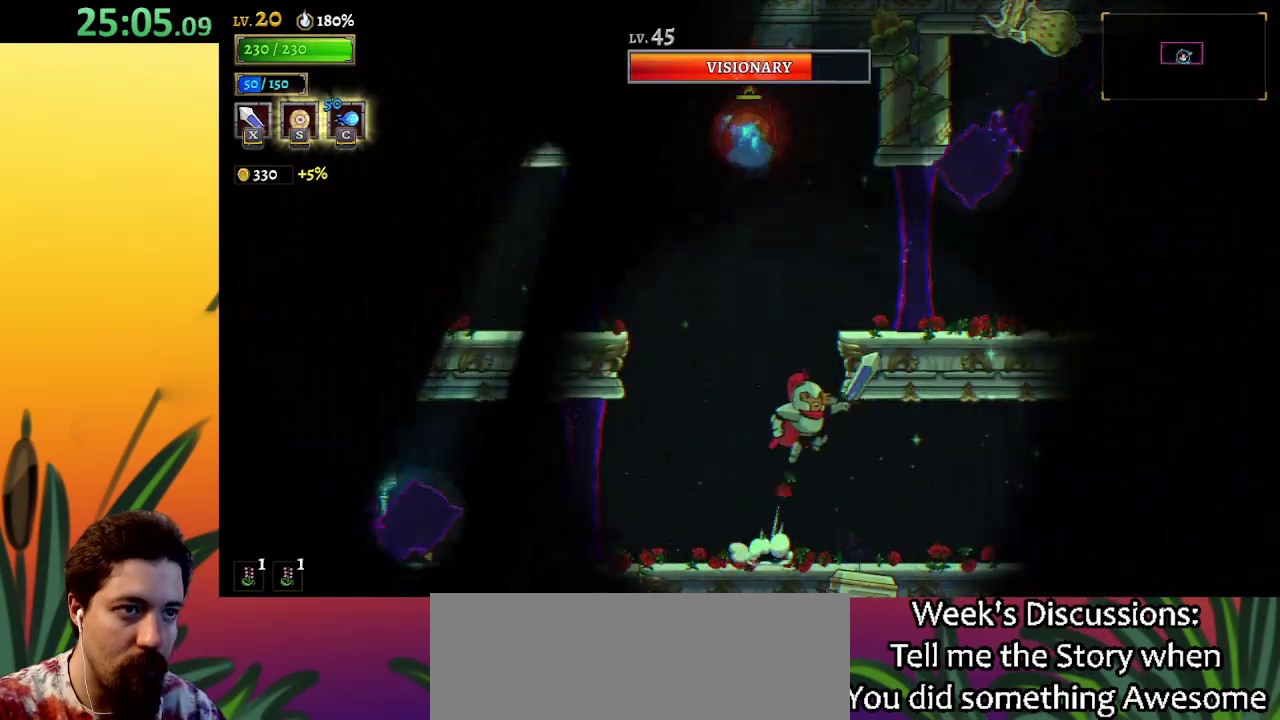
{"keys": [], "events": [[50, "left", "down"], [50, "right", "up"], [100, "x", "down"], [150, "left", "up"], [433, "x", "up"], [483, "z", "up"]]}
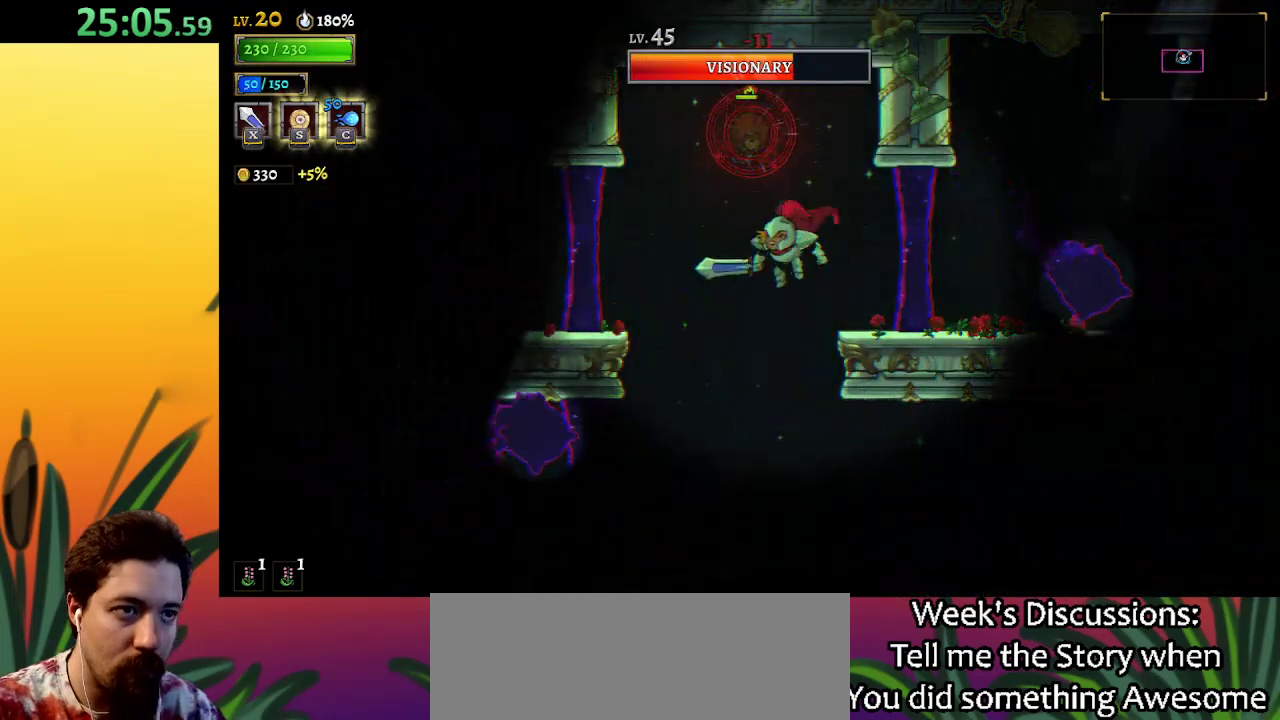
{"keys": [], "events": [[67, "z", "down"], [117, "x", "down"], [217, "right", "down"], [300, "right", "up"], [400, "x", "up"], [450, "z", "up"]]}